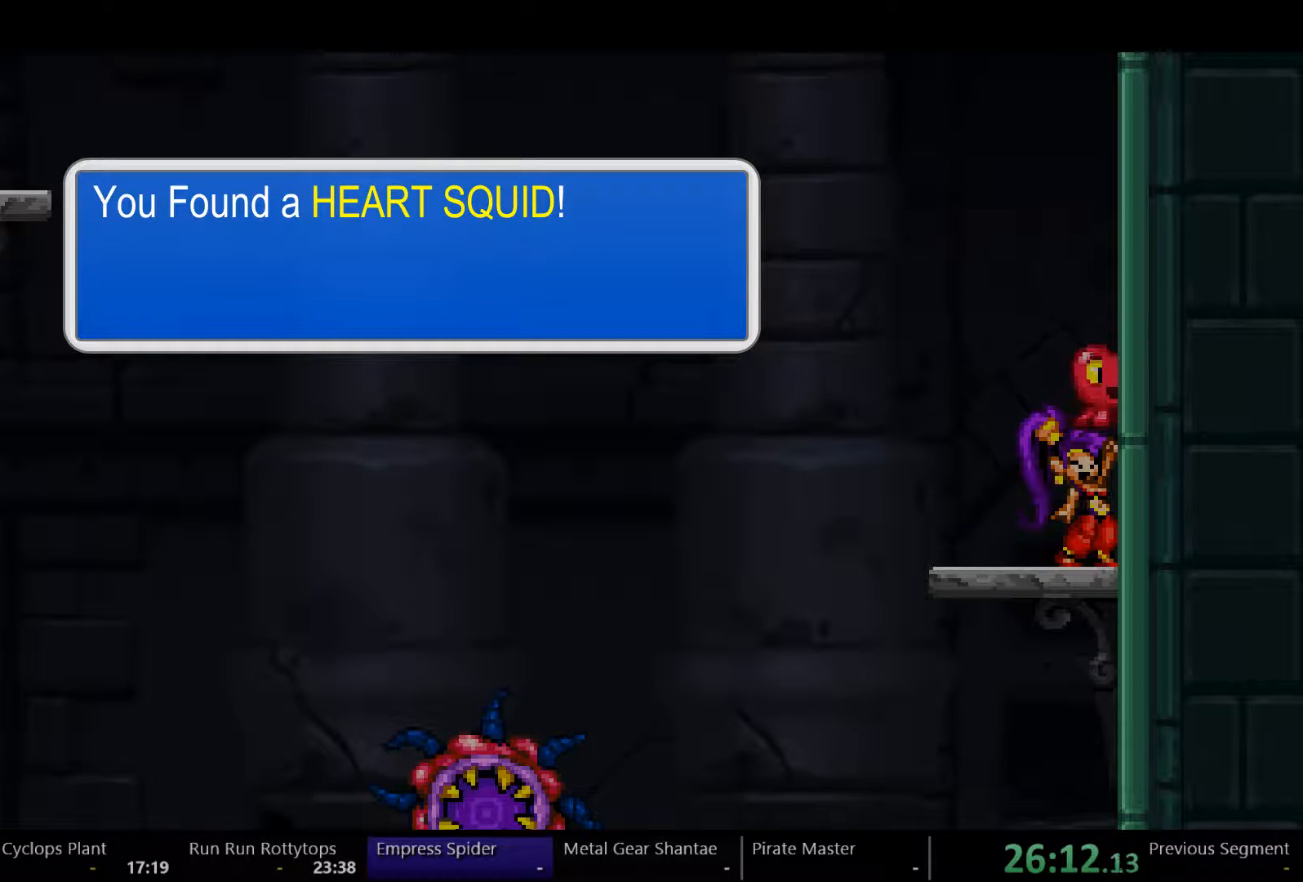
Gameplay with a controller (Xbox layout); each line is a JSON object with the inputs held at the frame after it (dt_ms = milliseconds from this image to that frame). "events" lists button and stick changes between this image and that frame as [ms after this image, input, new state], when the widget could be followed in between. Not read: L3 R3.
{"dt_ms": 500, "buttons": ["R2", "DPAD_LEFT"], "left_stick": "center", "right_stick": "center", "events": []}
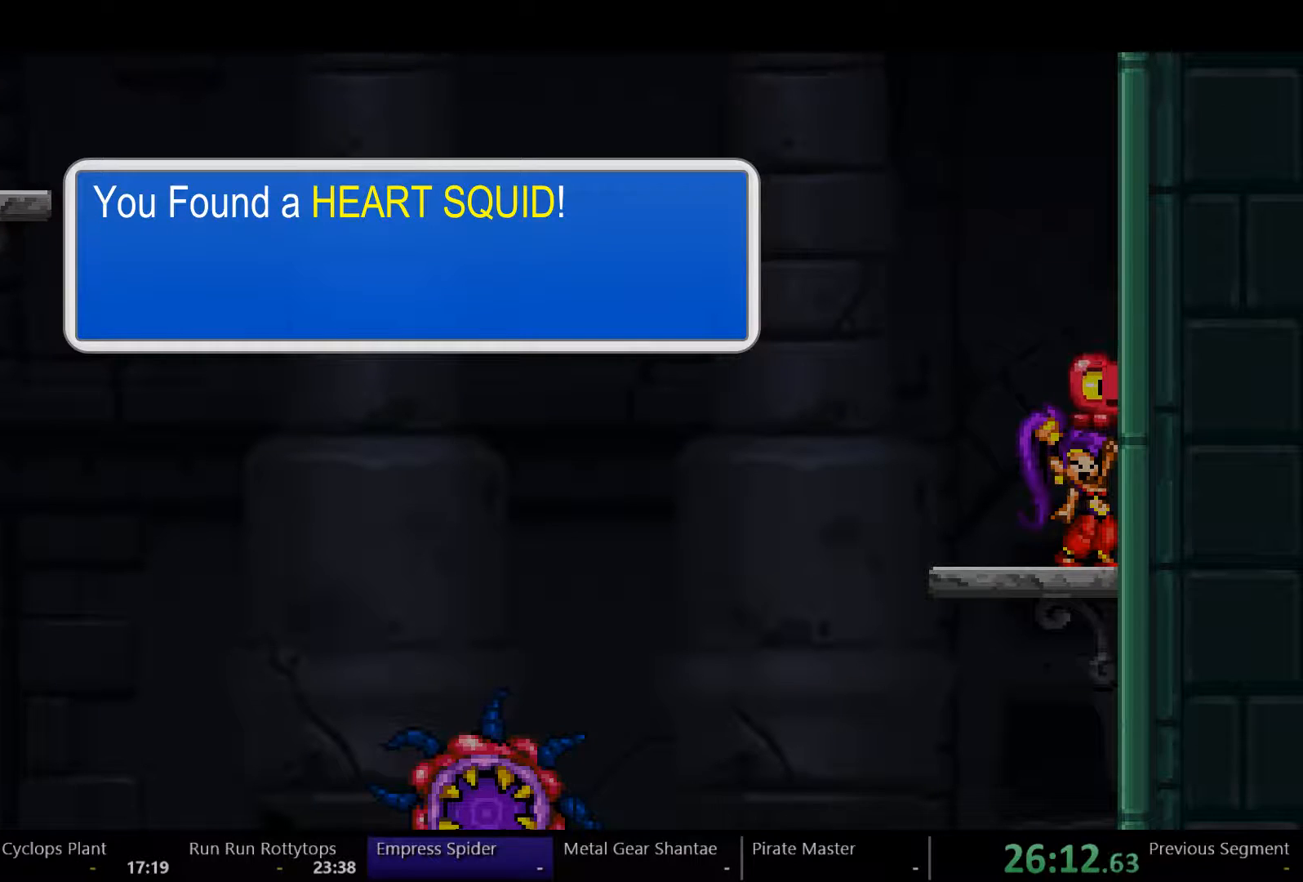
{"dt_ms": 500, "buttons": ["R2", "DPAD_LEFT"], "left_stick": "center", "right_stick": "center", "events": []}
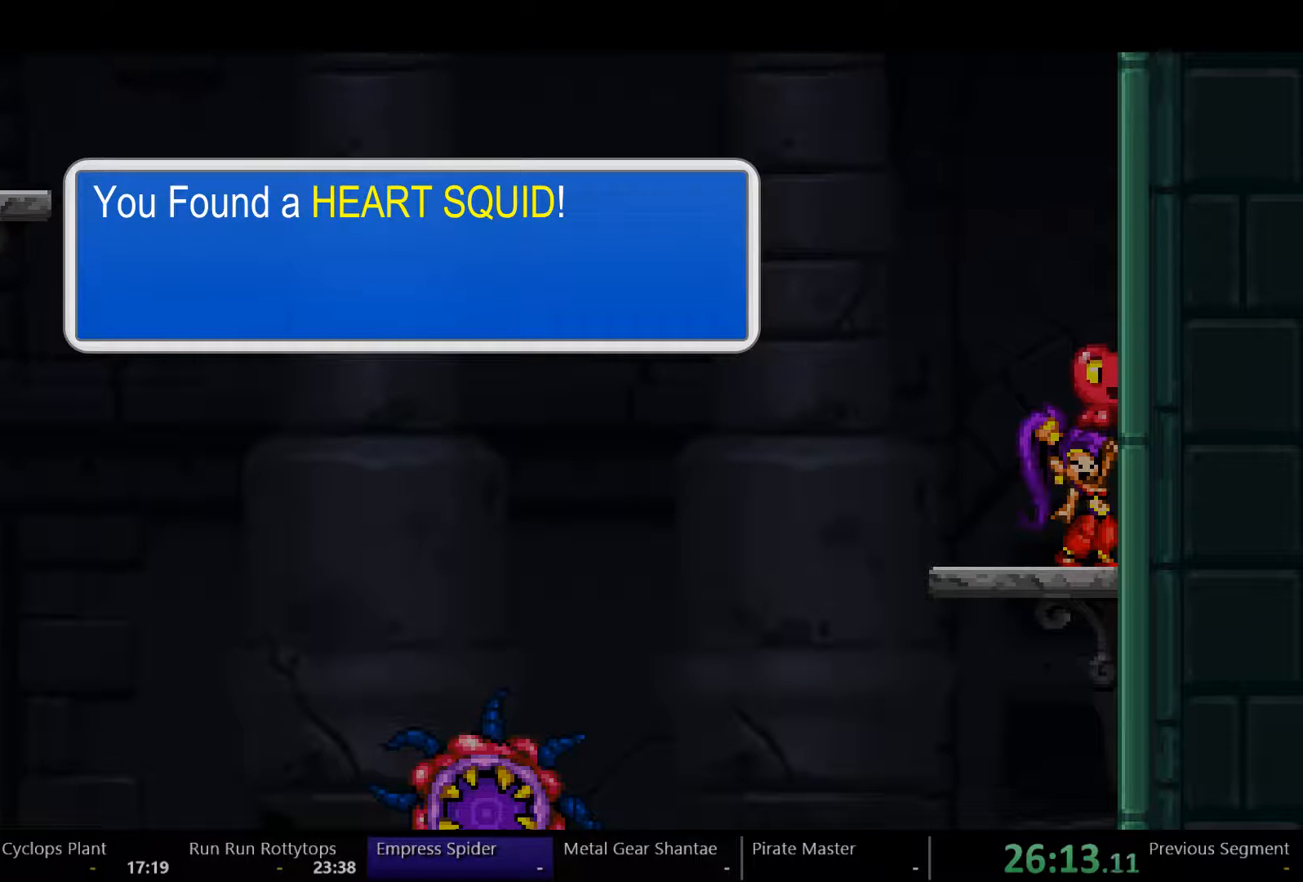
{"dt_ms": 500, "buttons": ["R2", "DPAD_LEFT"], "left_stick": "center", "right_stick": "center", "events": []}
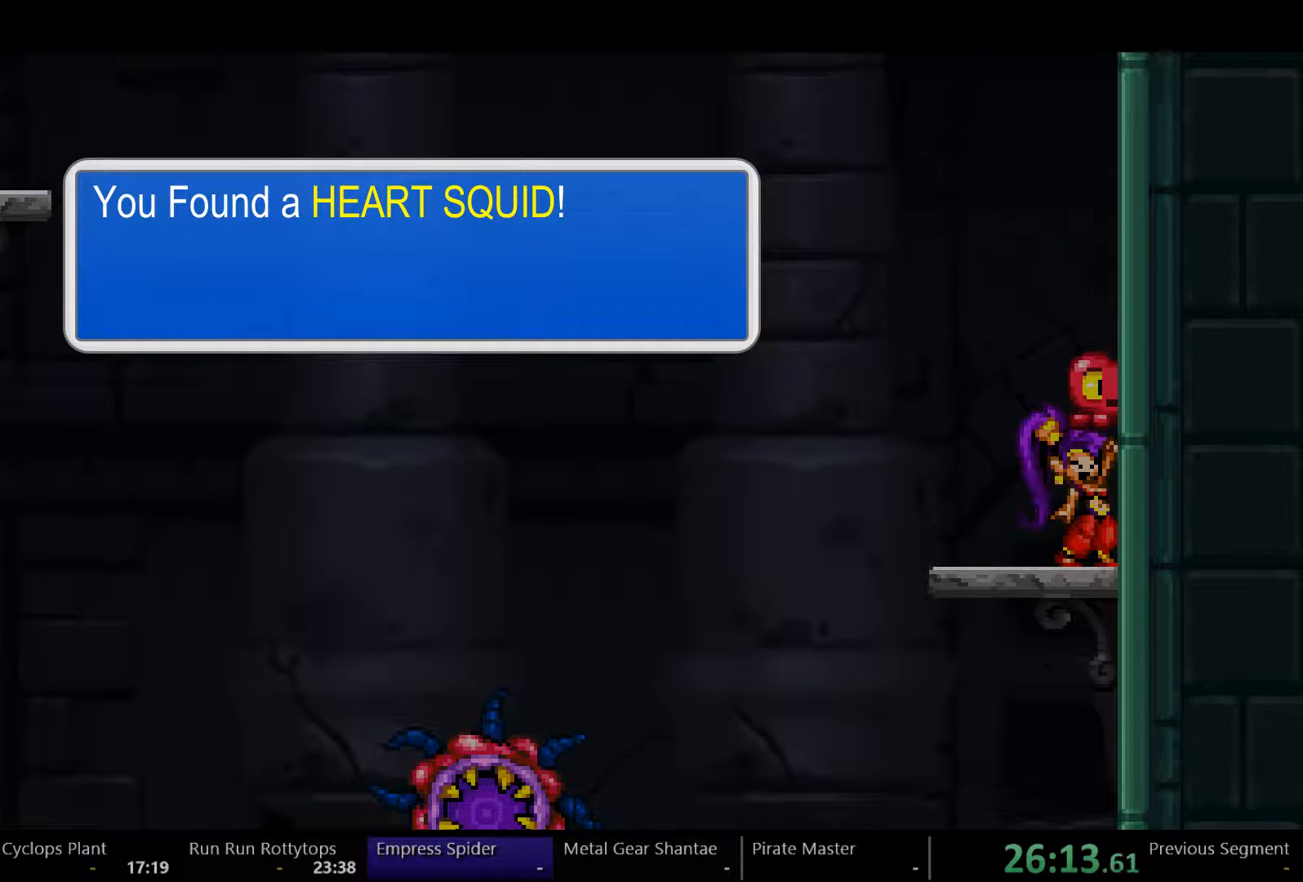
{"dt_ms": 500, "buttons": ["R2", "DPAD_LEFT"], "left_stick": "center", "right_stick": "center", "events": []}
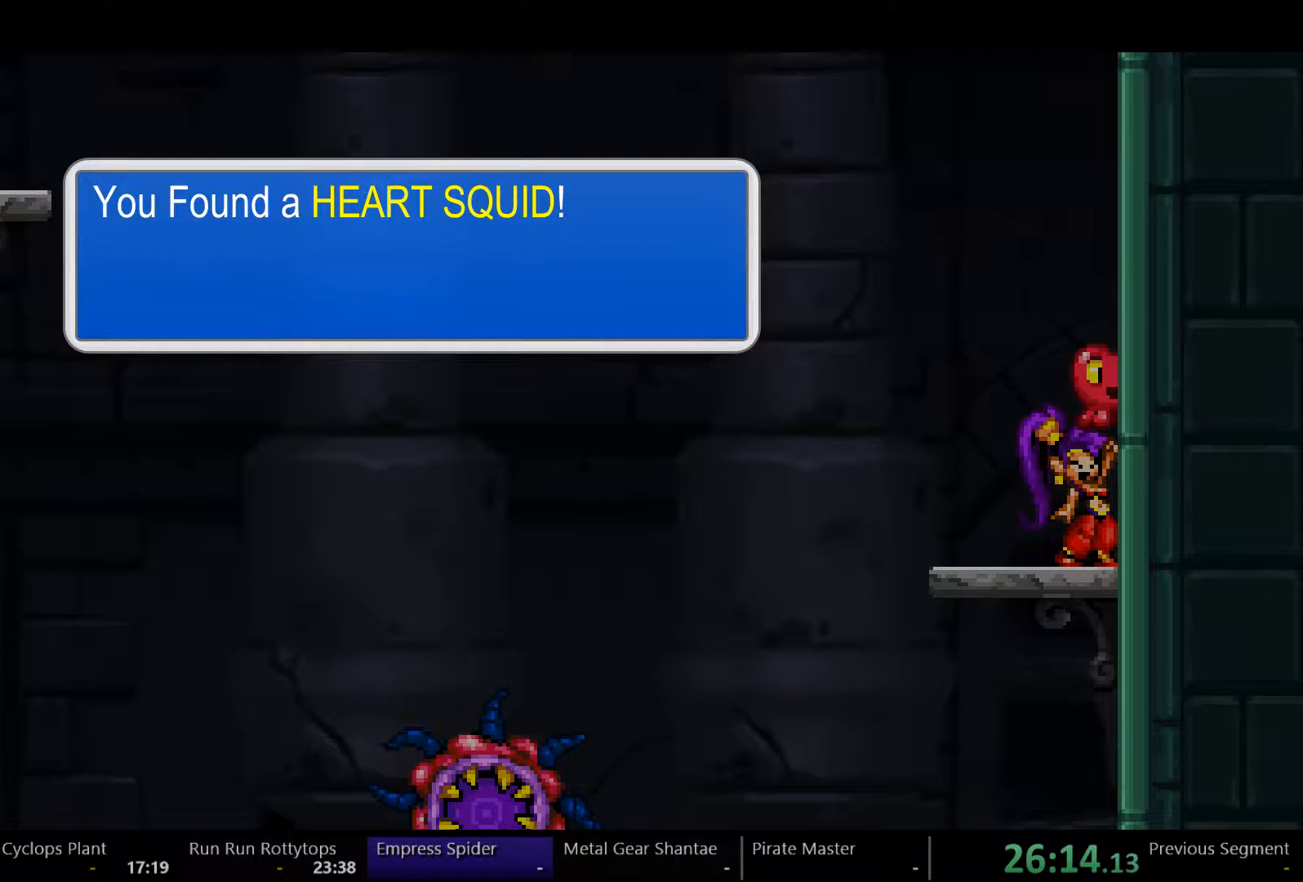
{"dt_ms": 500, "buttons": ["R2", "DPAD_LEFT"], "left_stick": "center", "right_stick": "center", "events": []}
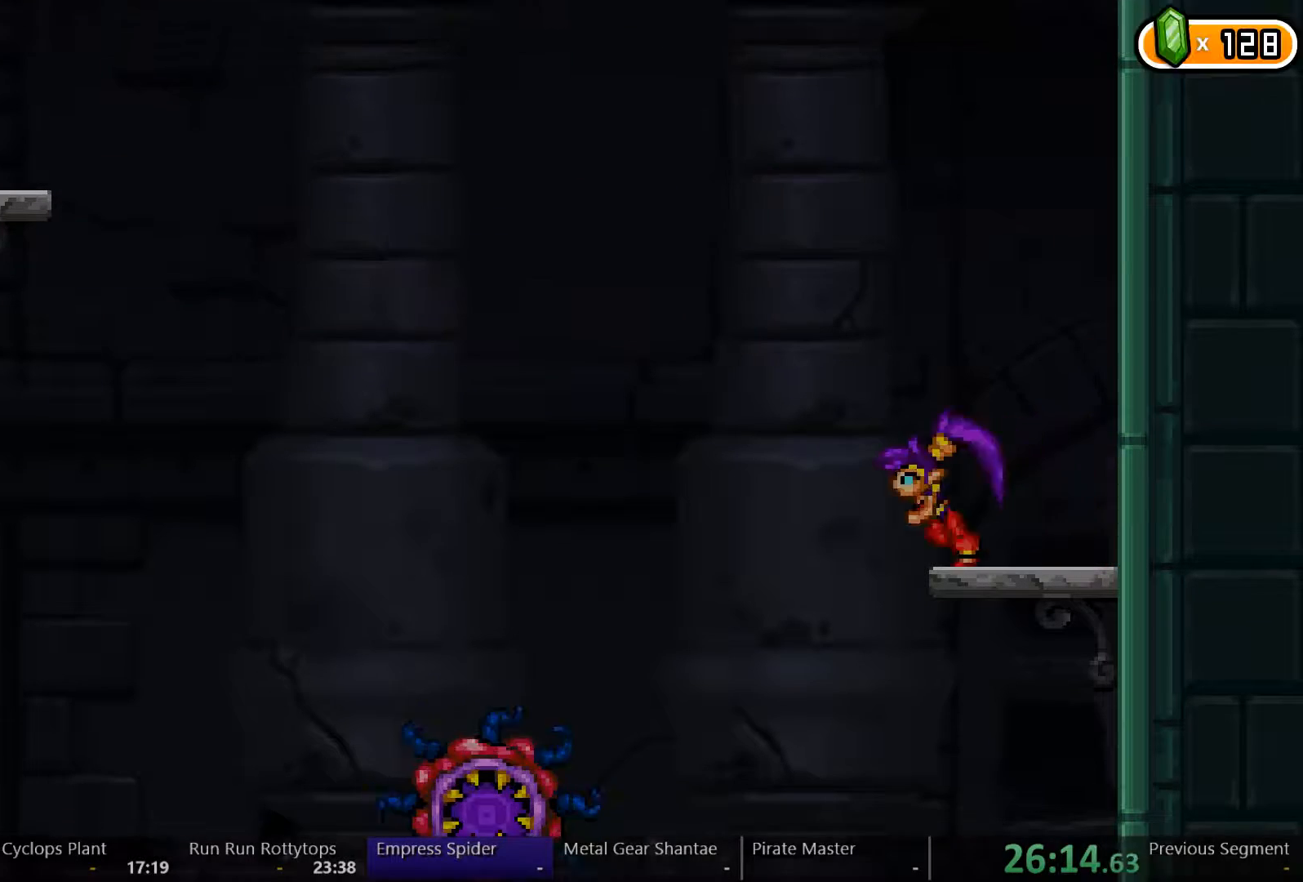
{"dt_ms": 500, "buttons": ["DPAD_LEFT"], "left_stick": "center", "right_stick": "center", "events": [[367, "R2", "up"]]}
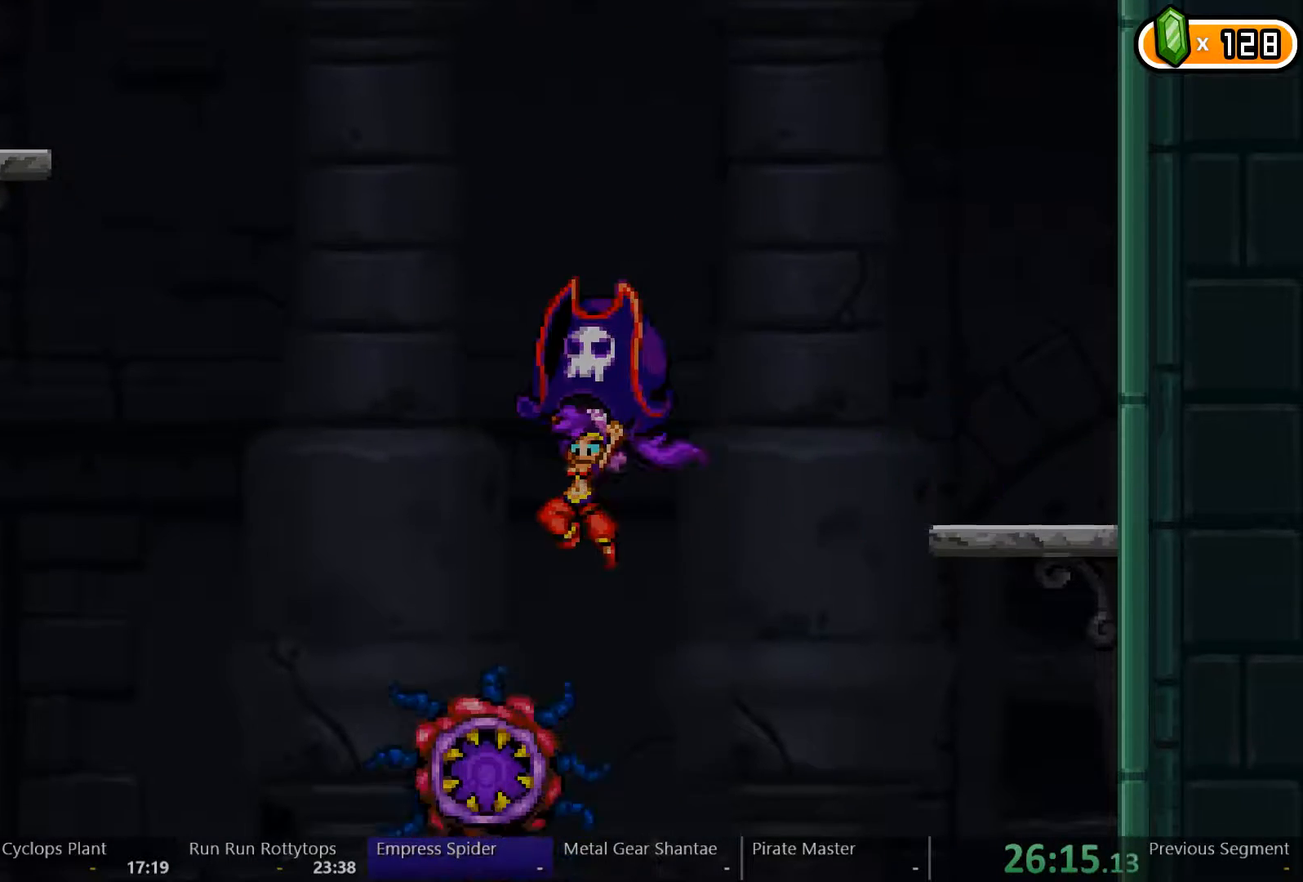
{"dt_ms": 500, "buttons": [], "left_stick": "center", "right_stick": "center"}
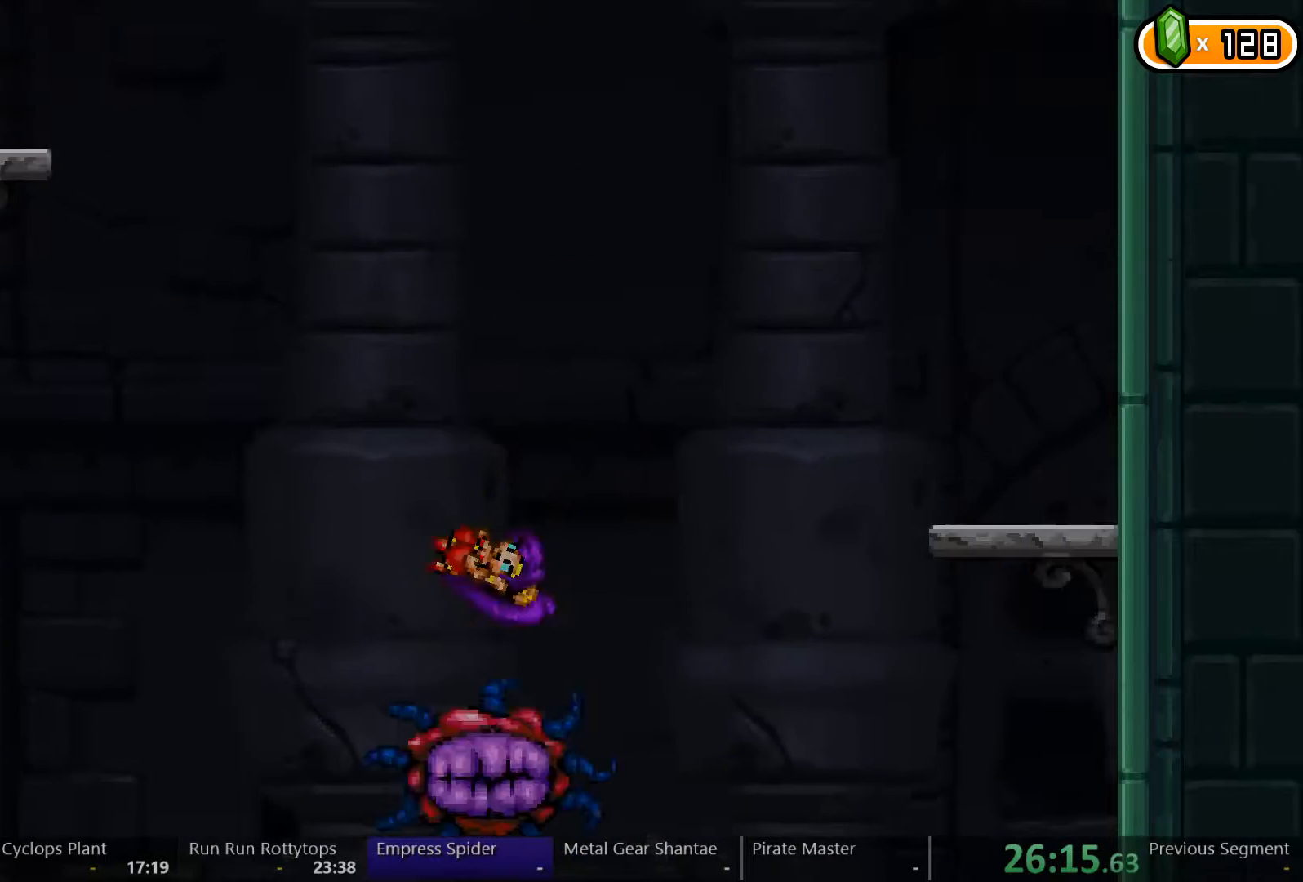
{"dt_ms": 500, "buttons": [], "left_stick": "center", "right_stick": "center", "events": []}
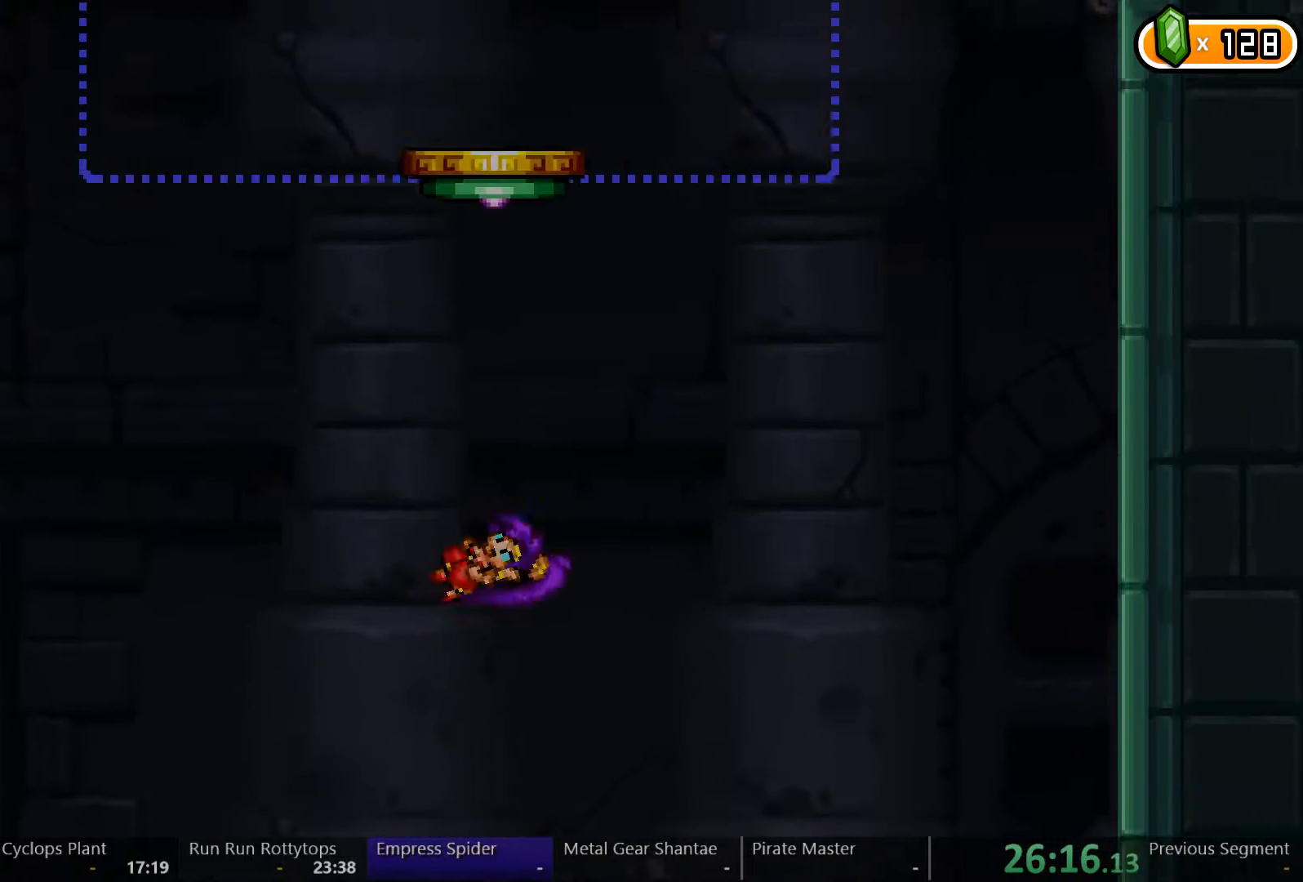
{"dt_ms": 500, "buttons": [], "left_stick": "center", "right_stick": "center", "events": []}
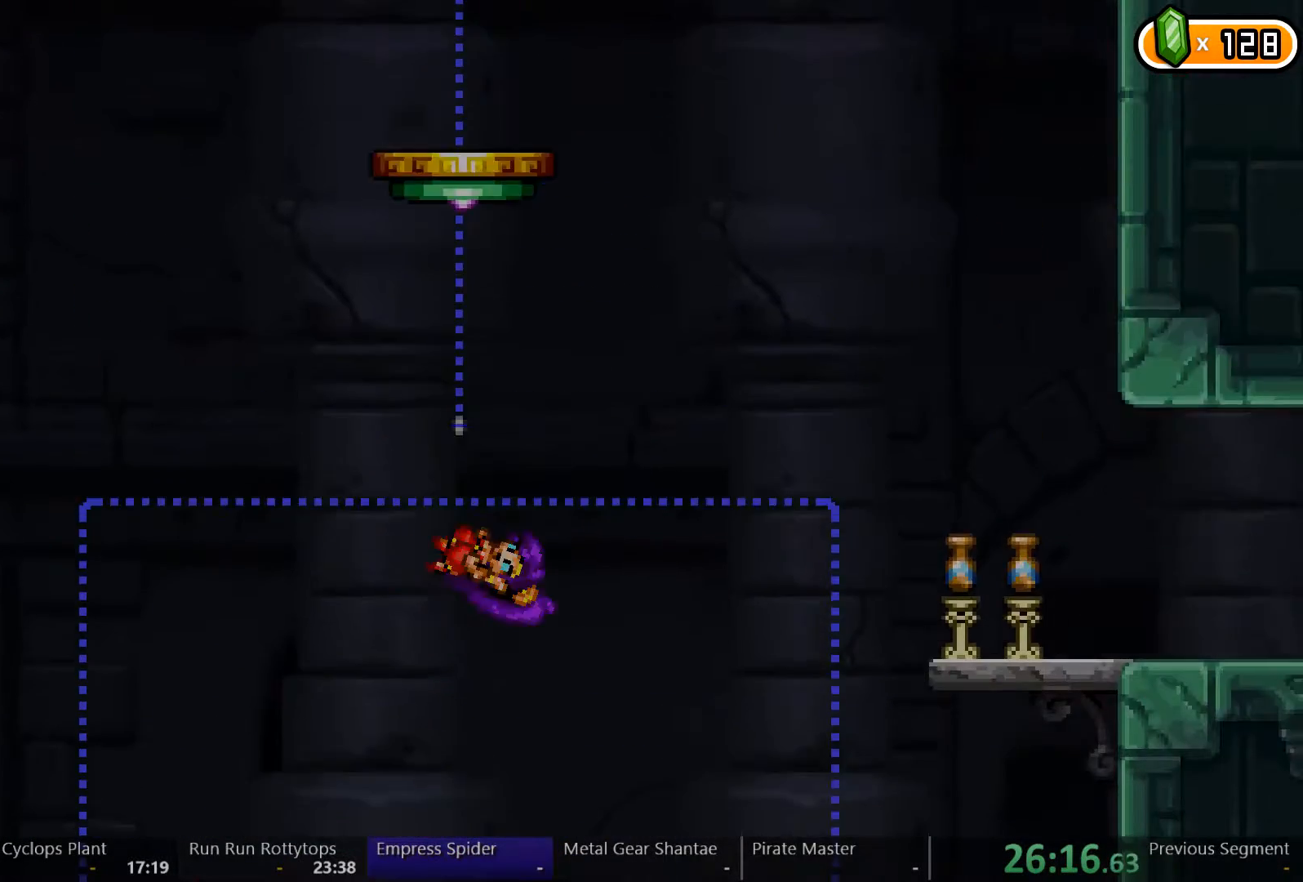
{"dt_ms": 1000, "buttons": ["DPAD_RIGHT"], "left_stick": "center", "right_stick": "center"}
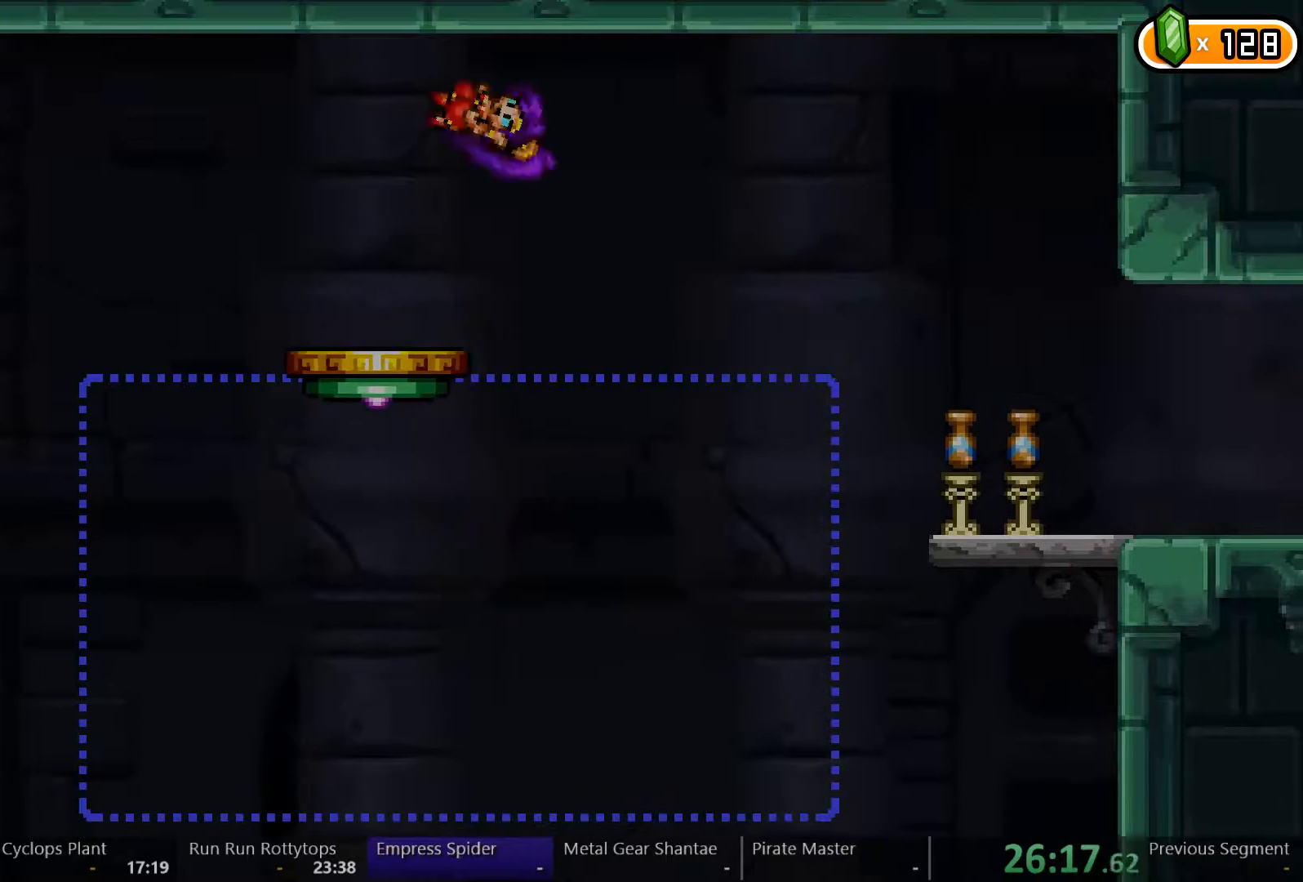
{"dt_ms": 500, "buttons": ["DPAD_RIGHT"], "left_stick": "center", "right_stick": "center", "events": [[467, "A", "down"], [500, "A", "up"]]}
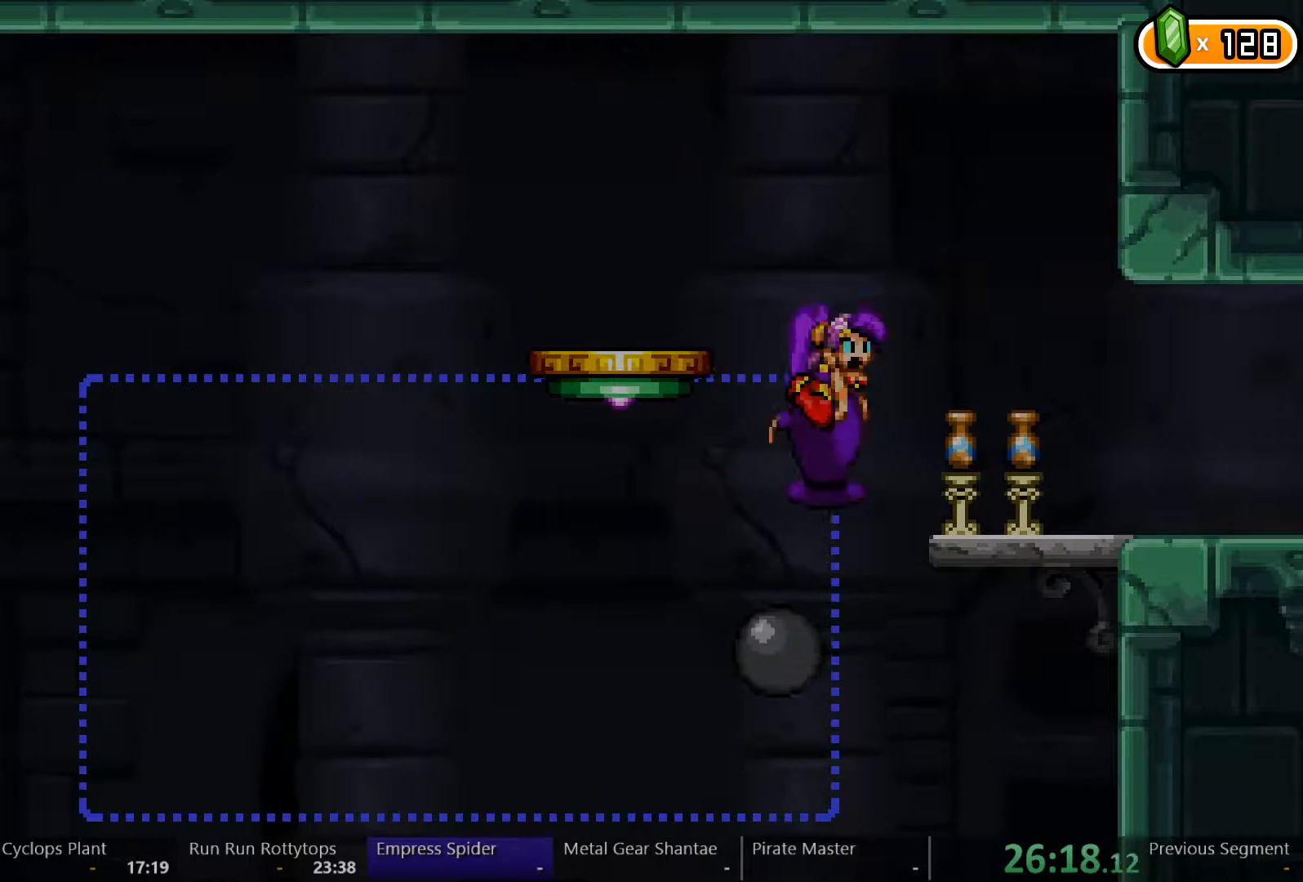
{"dt_ms": 500, "buttons": ["DPAD_RIGHT"], "left_stick": "center", "right_stick": "center", "events": []}
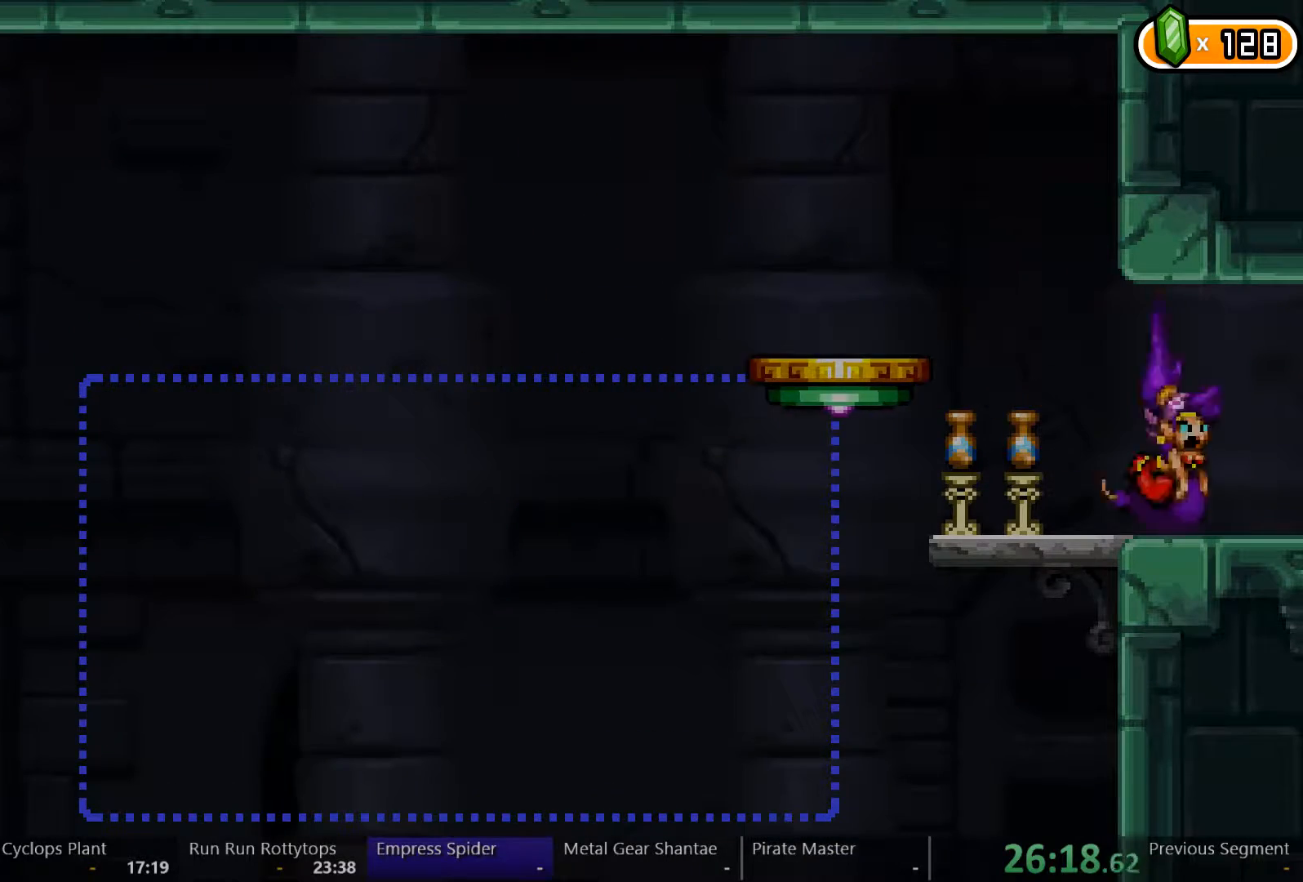
{"dt_ms": 500, "buttons": ["DPAD_RIGHT"], "left_stick": "center", "right_stick": "center", "events": []}
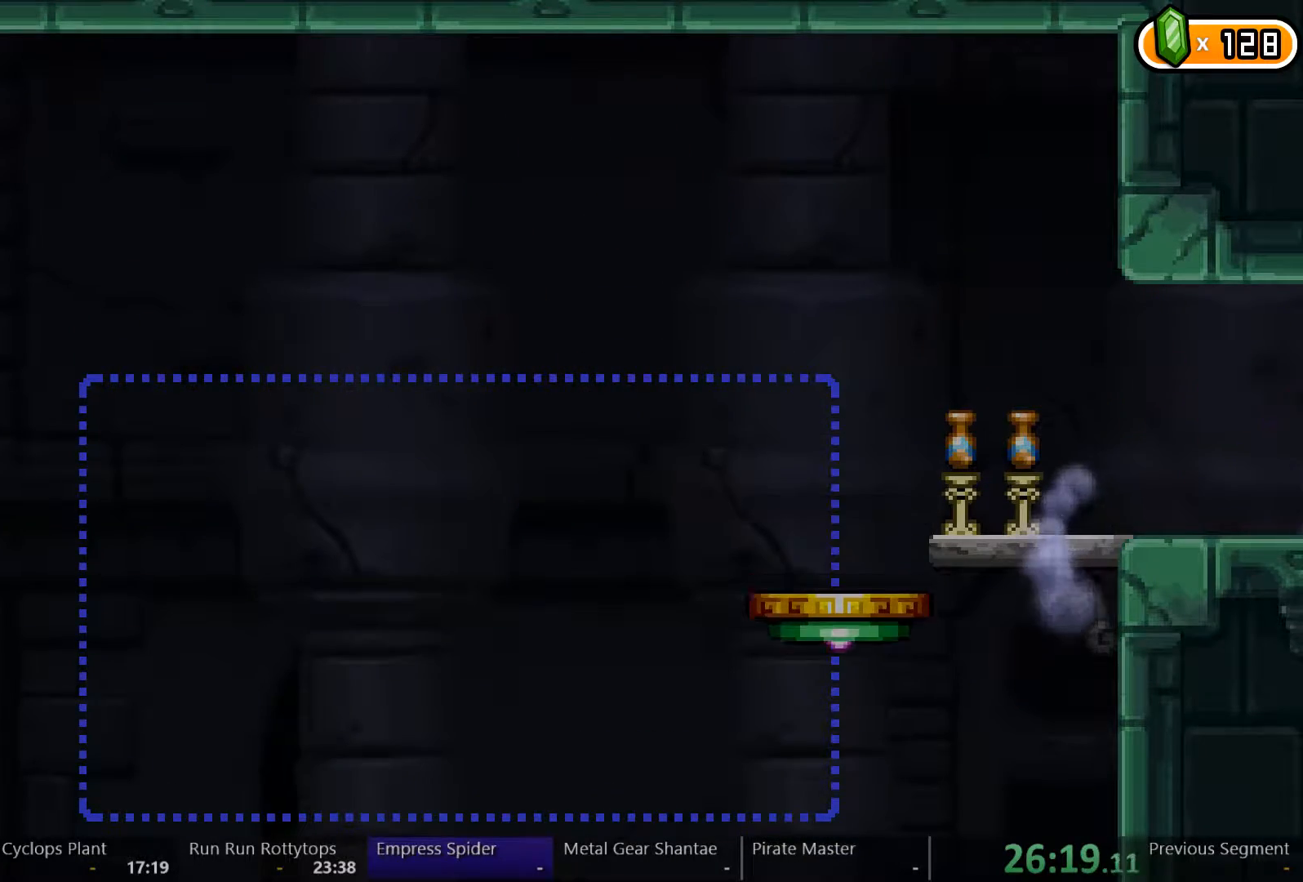
{"dt_ms": 500, "buttons": ["DPAD_RIGHT"], "left_stick": "left", "right_stick": "center", "events": [[267, "left_stick", "left"]]}
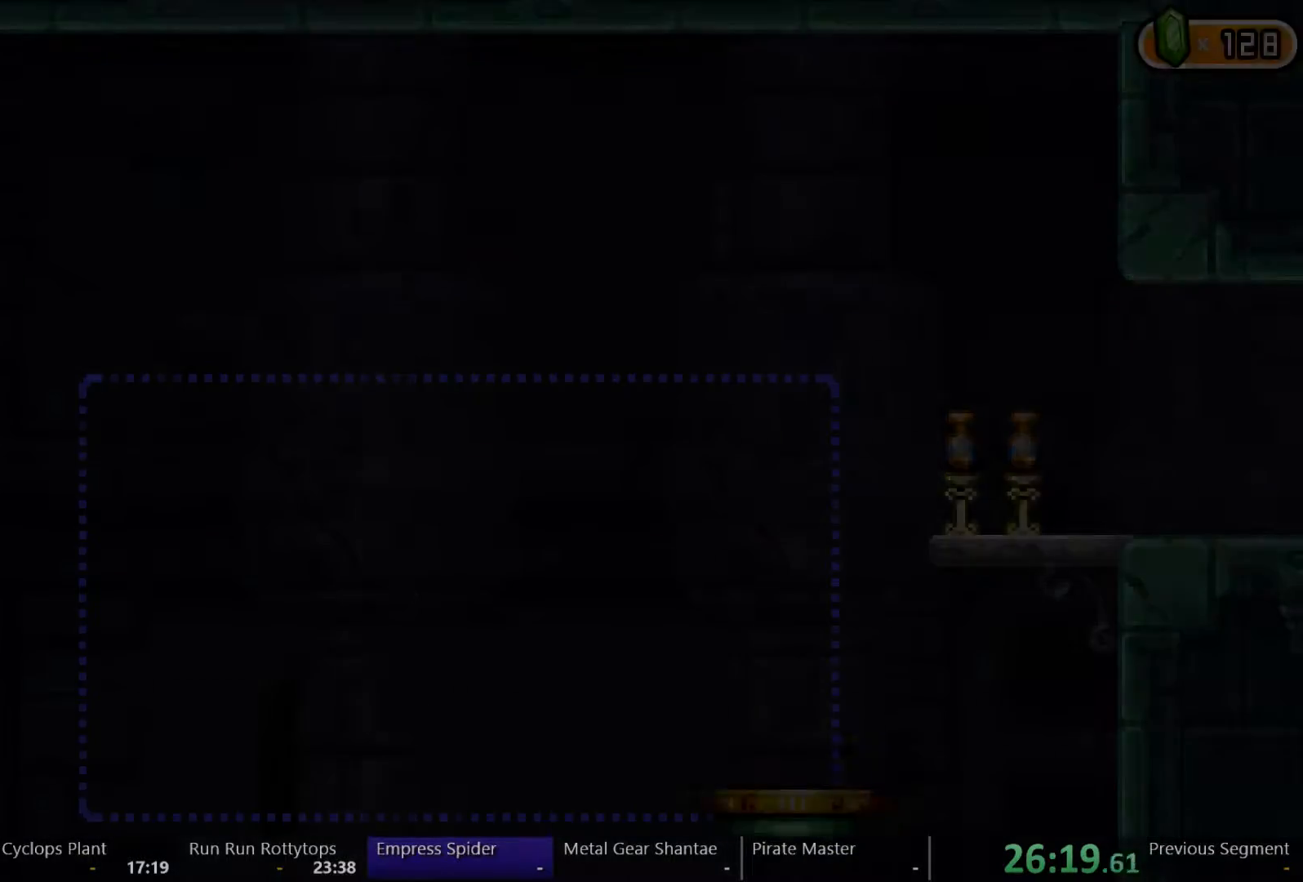
{"dt_ms": 500, "buttons": ["DPAD_RIGHT"], "left_stick": "left", "right_stick": "center", "events": []}
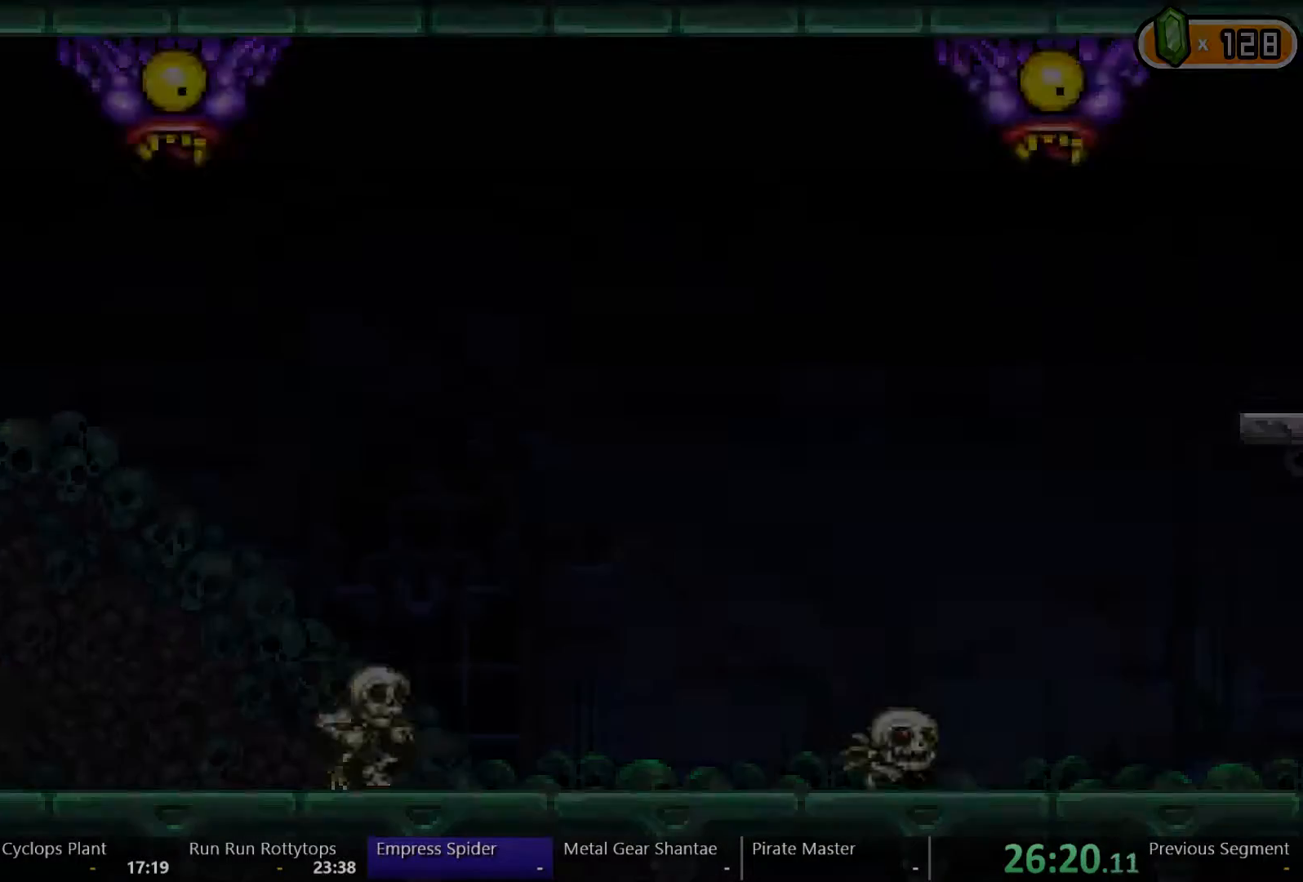
{"dt_ms": 500, "buttons": [], "left_stick": "left", "right_stick": "center", "events": [[400, "DPAD_RIGHT", "up"]]}
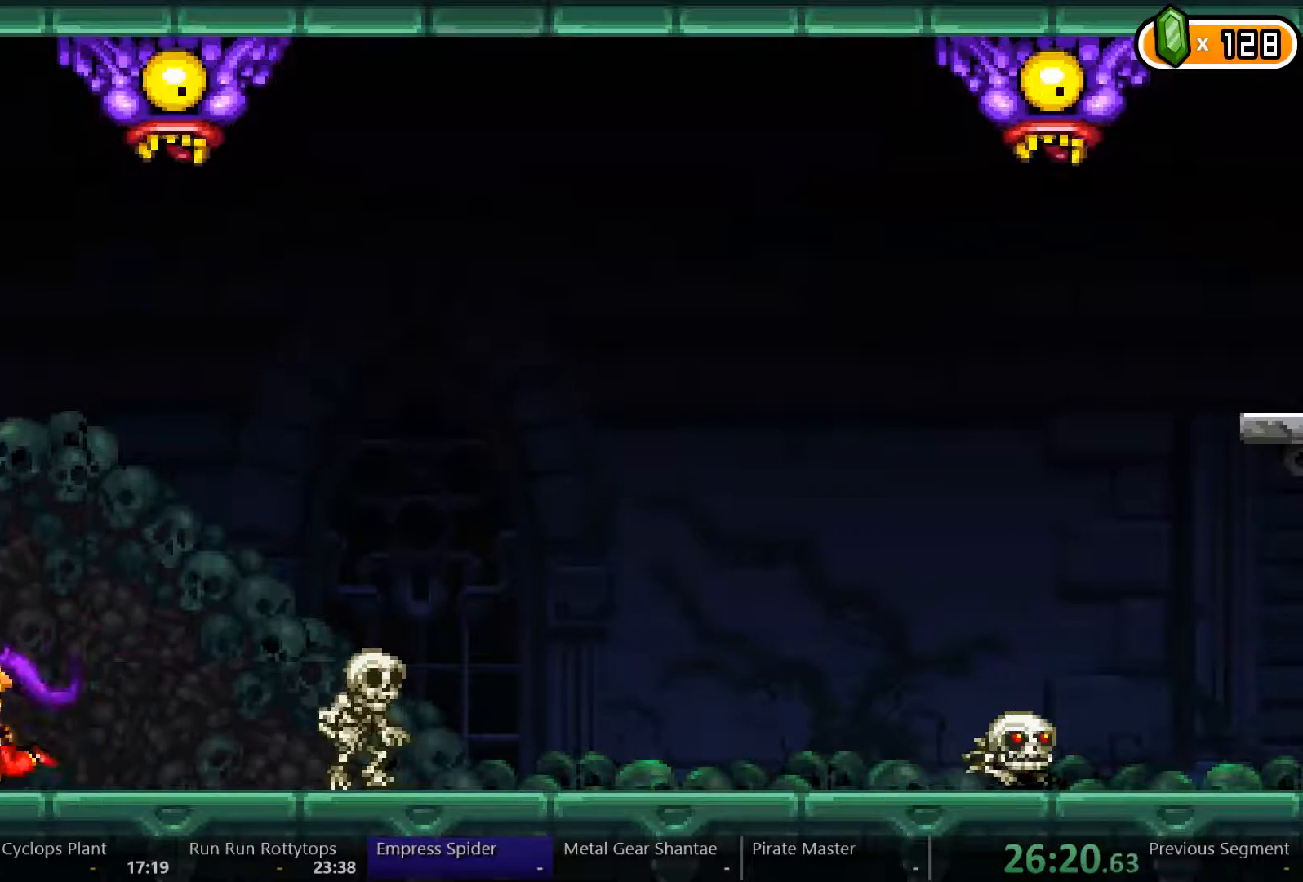
{"dt_ms": 500, "buttons": [], "left_stick": "left", "right_stick": "center", "events": [[133, "DPAD_RIGHT", "down"], [333, "DPAD_RIGHT", "up"]]}
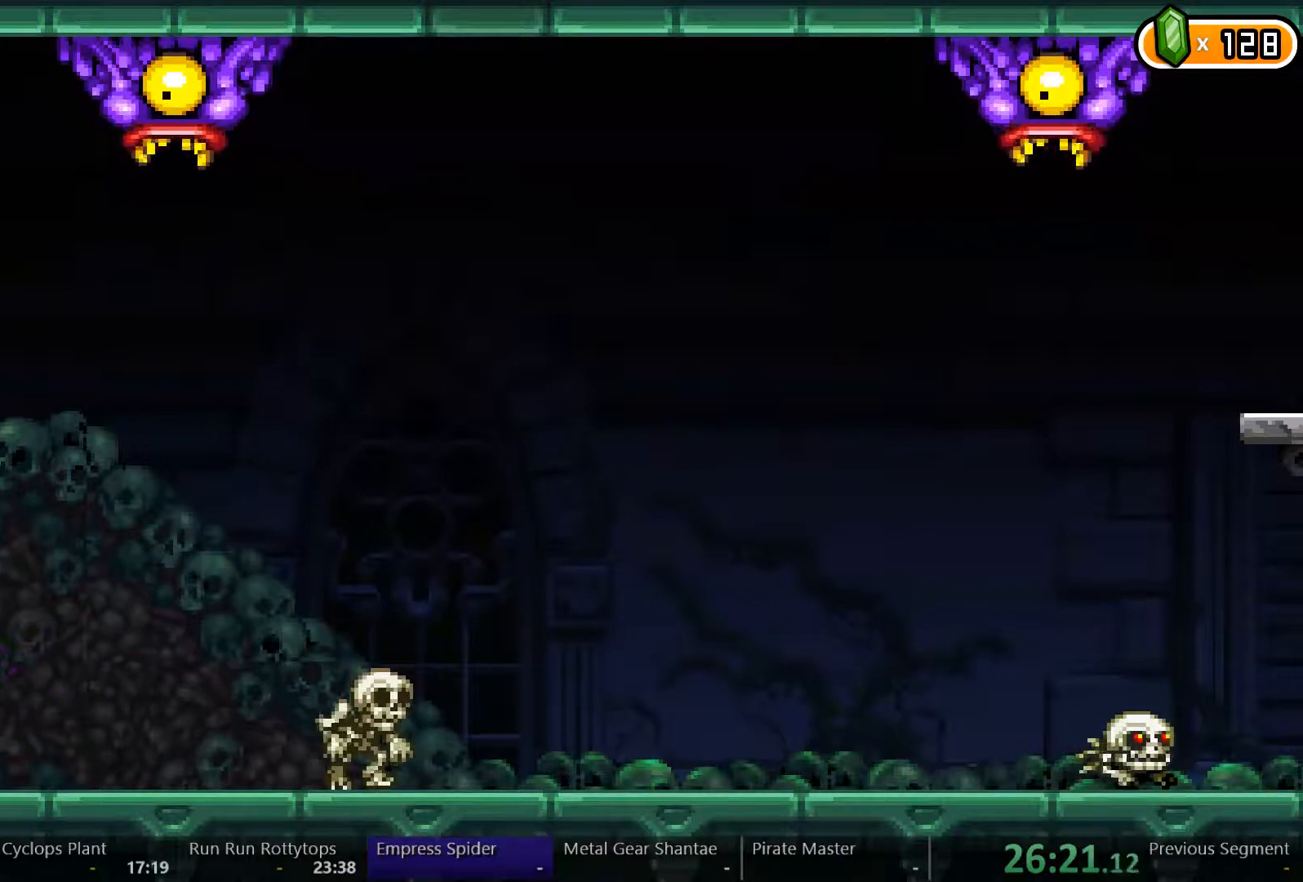
{"dt_ms": 500, "buttons": [], "left_stick": "left", "right_stick": "center", "events": [[33, "DPAD_RIGHT", "down"], [233, "DPAD_RIGHT", "up"], [367, "DPAD_RIGHT", "down"], [467, "DPAD_RIGHT", "up"]]}
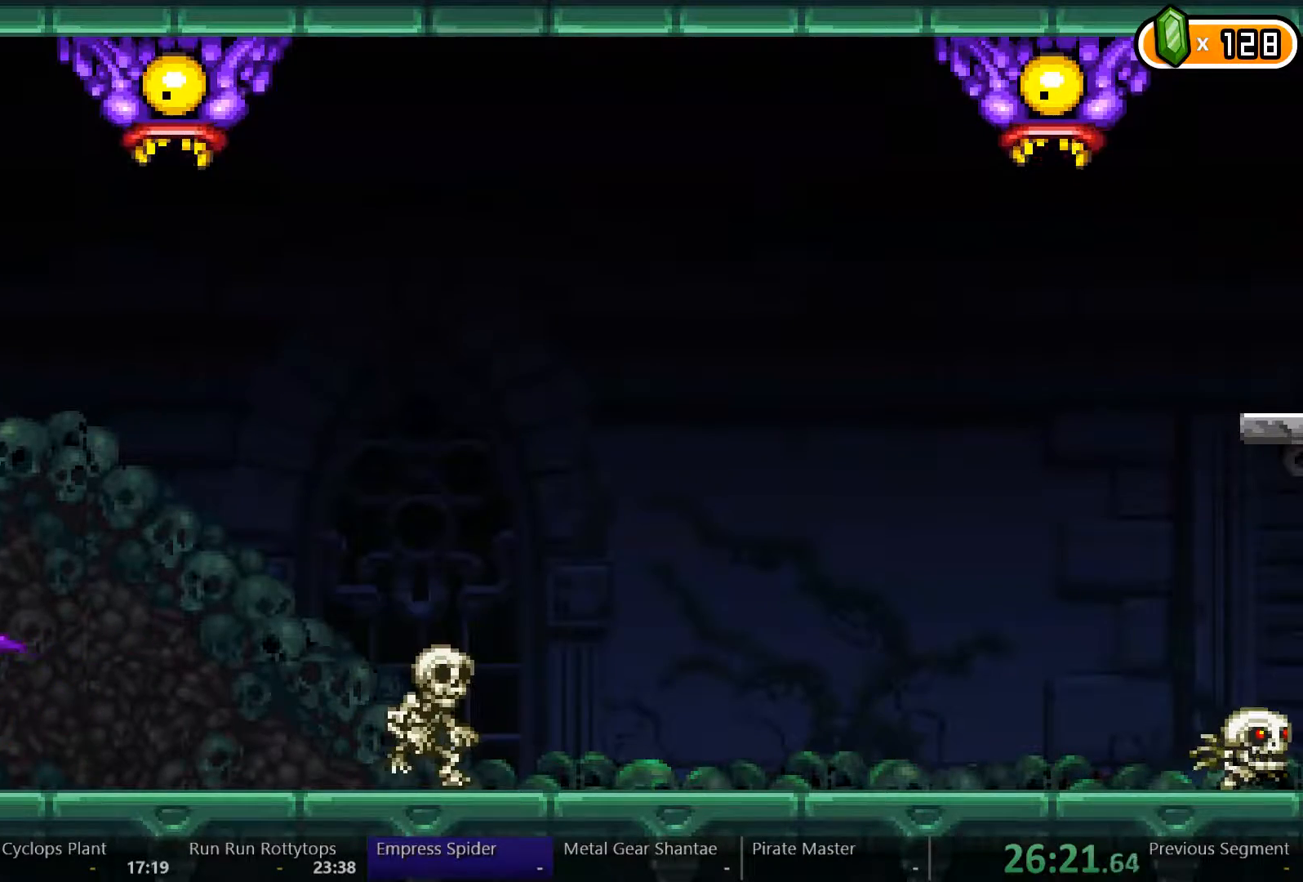
{"dt_ms": 500, "buttons": ["DPAD_RIGHT"], "left_stick": "center", "right_stick": "center", "events": [[100, "DPAD_RIGHT", "down"], [233, "left_stick", "center"]]}
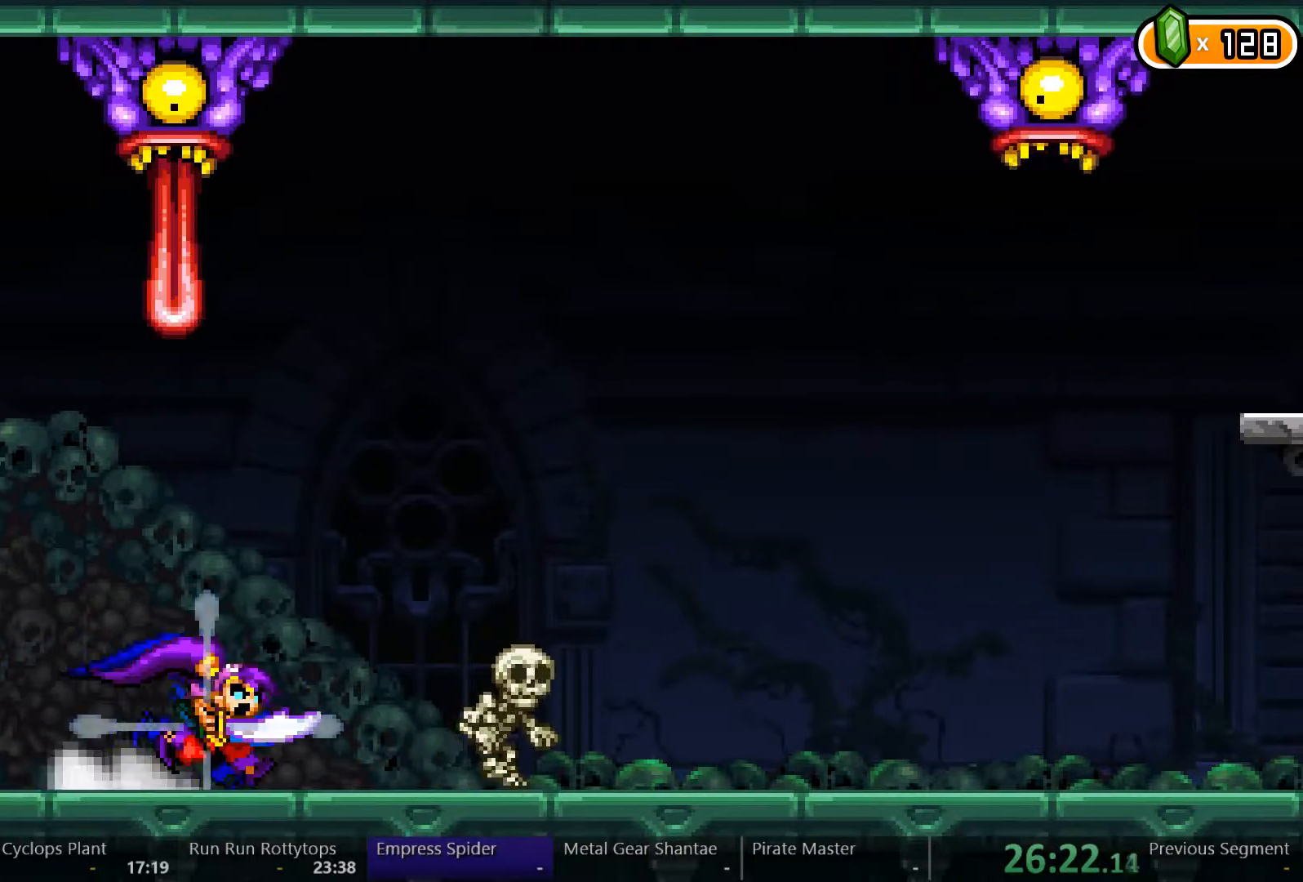
{"dt_ms": 500, "buttons": ["DPAD_RIGHT"], "left_stick": "center", "right_stick": "center", "events": [[33, "X", "down"], [133, "X", "up"]]}
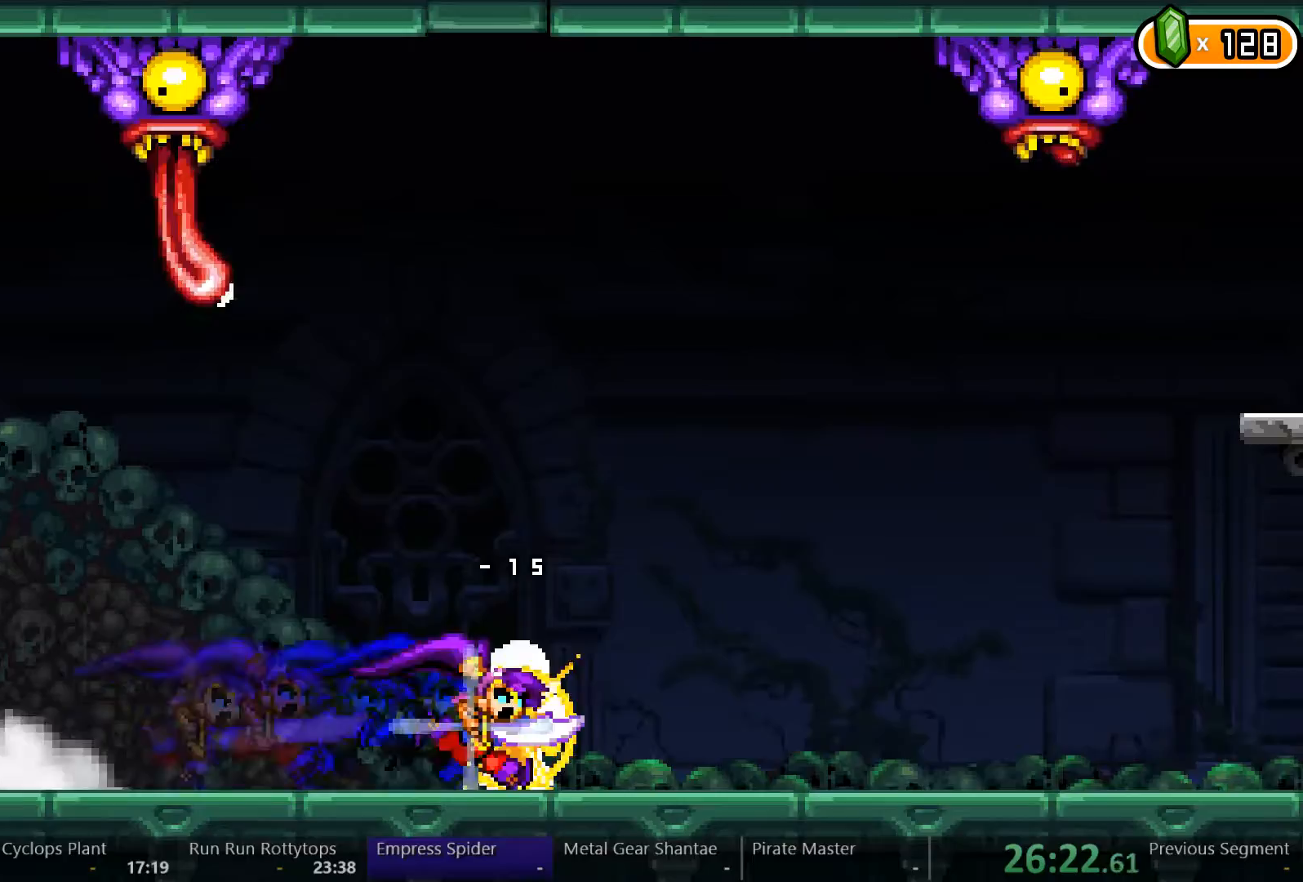
{"dt_ms": 500, "buttons": ["DPAD_RIGHT"], "left_stick": "center", "right_stick": "center", "events": [[33, "A", "down"], [233, "A", "up"], [300, "A", "down"], [467, "A", "up"]]}
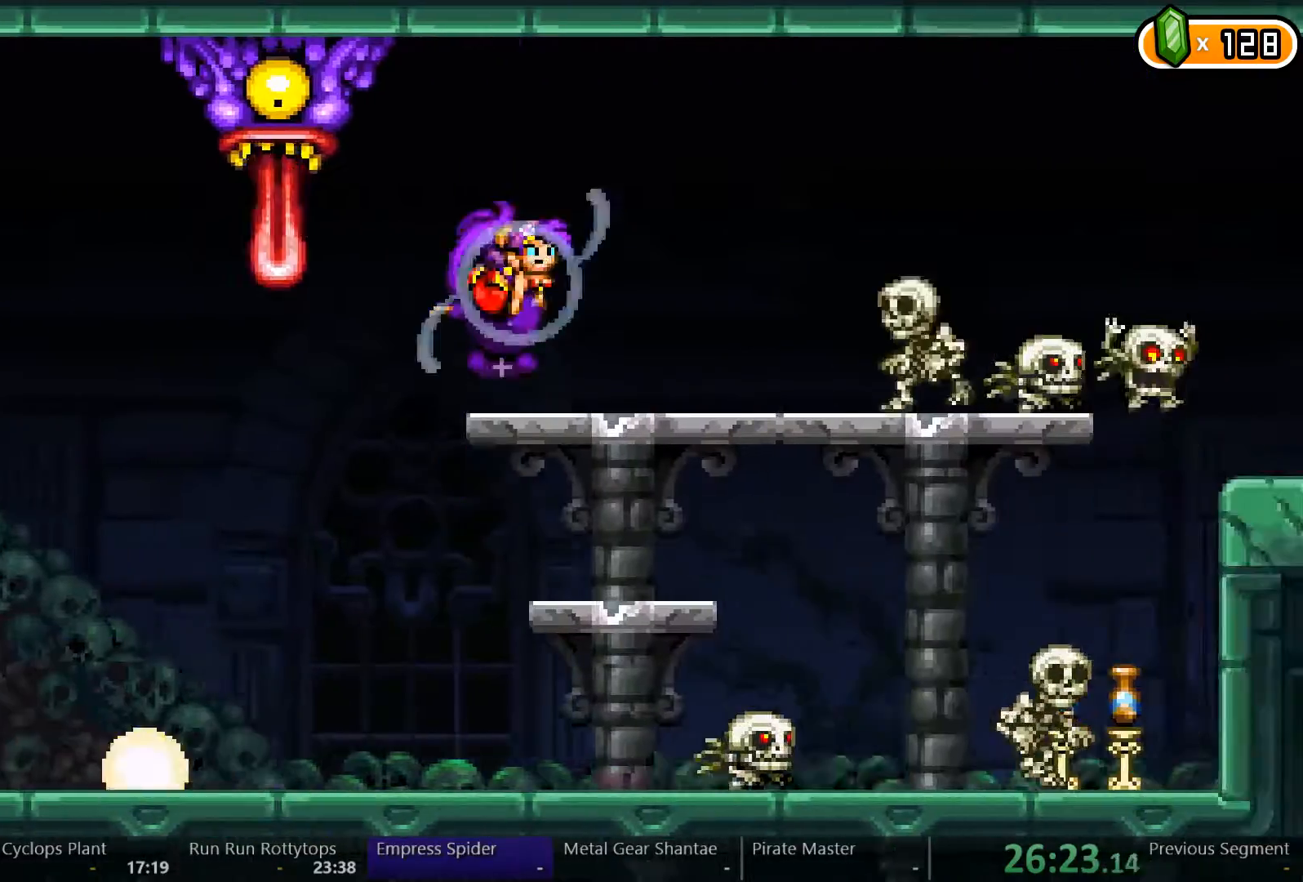
{"dt_ms": 500, "buttons": ["DPAD_RIGHT"], "left_stick": "center", "right_stick": "center", "events": []}
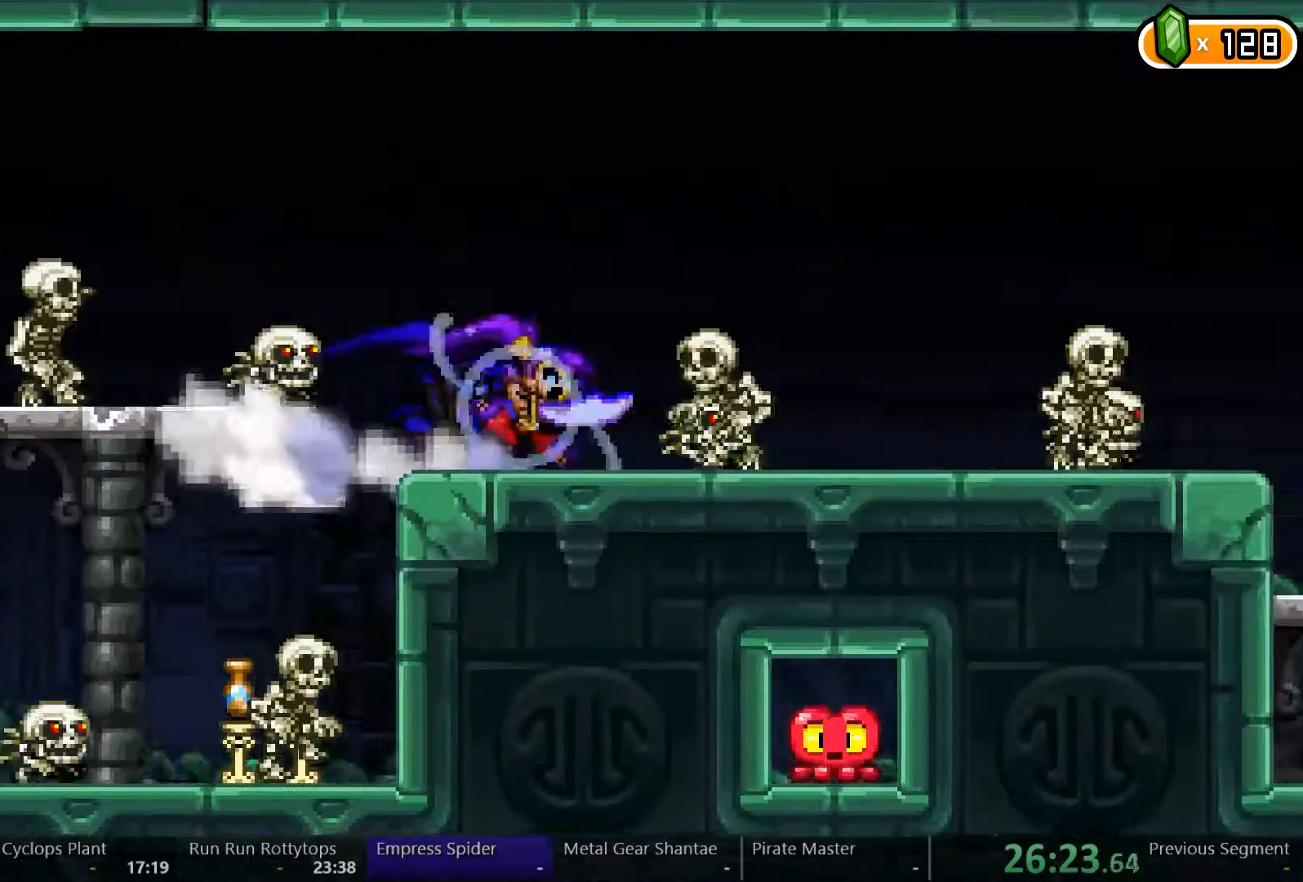
{"dt_ms": 500, "buttons": ["DPAD_RIGHT"], "left_stick": "center", "right_stick": "center", "events": []}
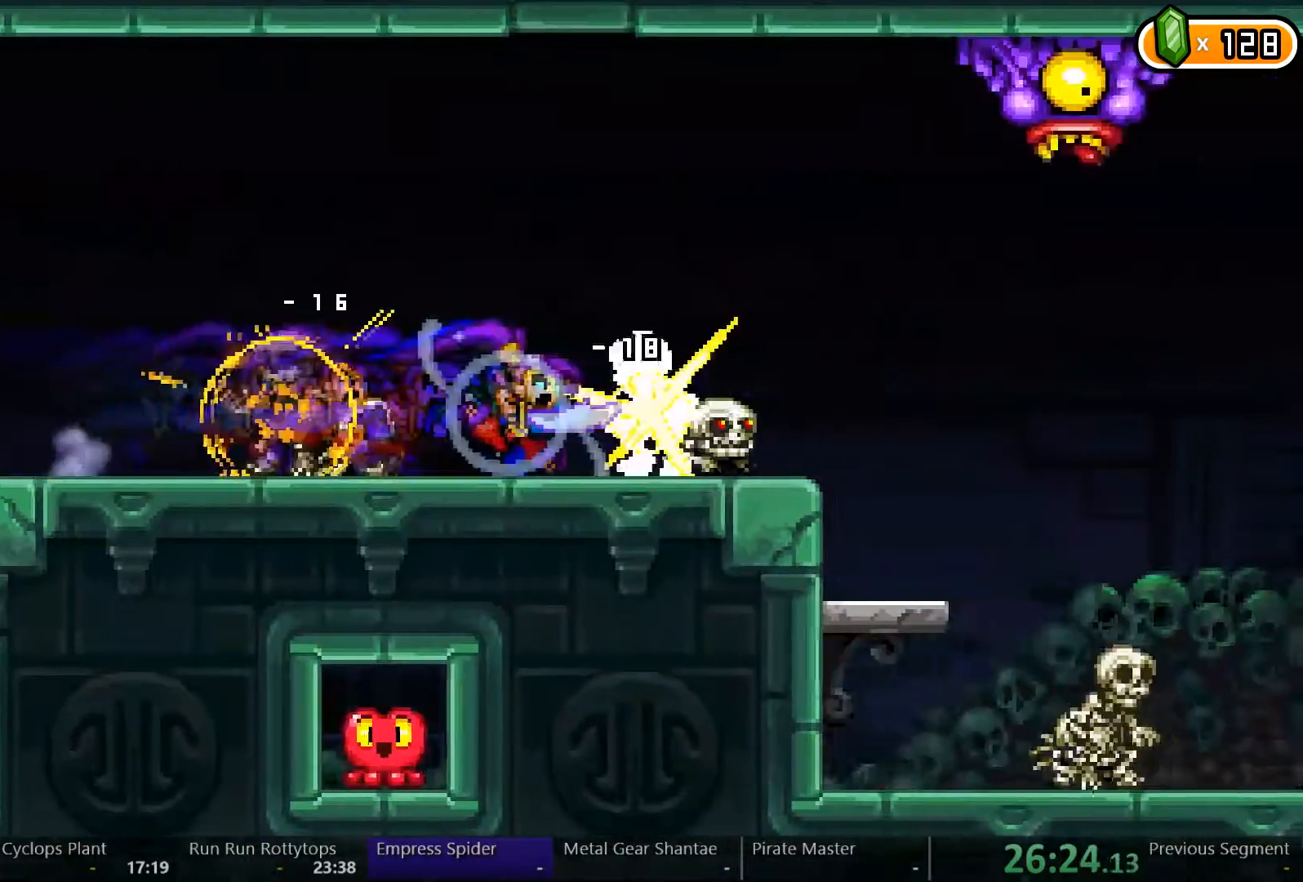
{"dt_ms": 500, "buttons": ["DPAD_RIGHT"], "left_stick": "center", "right_stick": "center", "events": []}
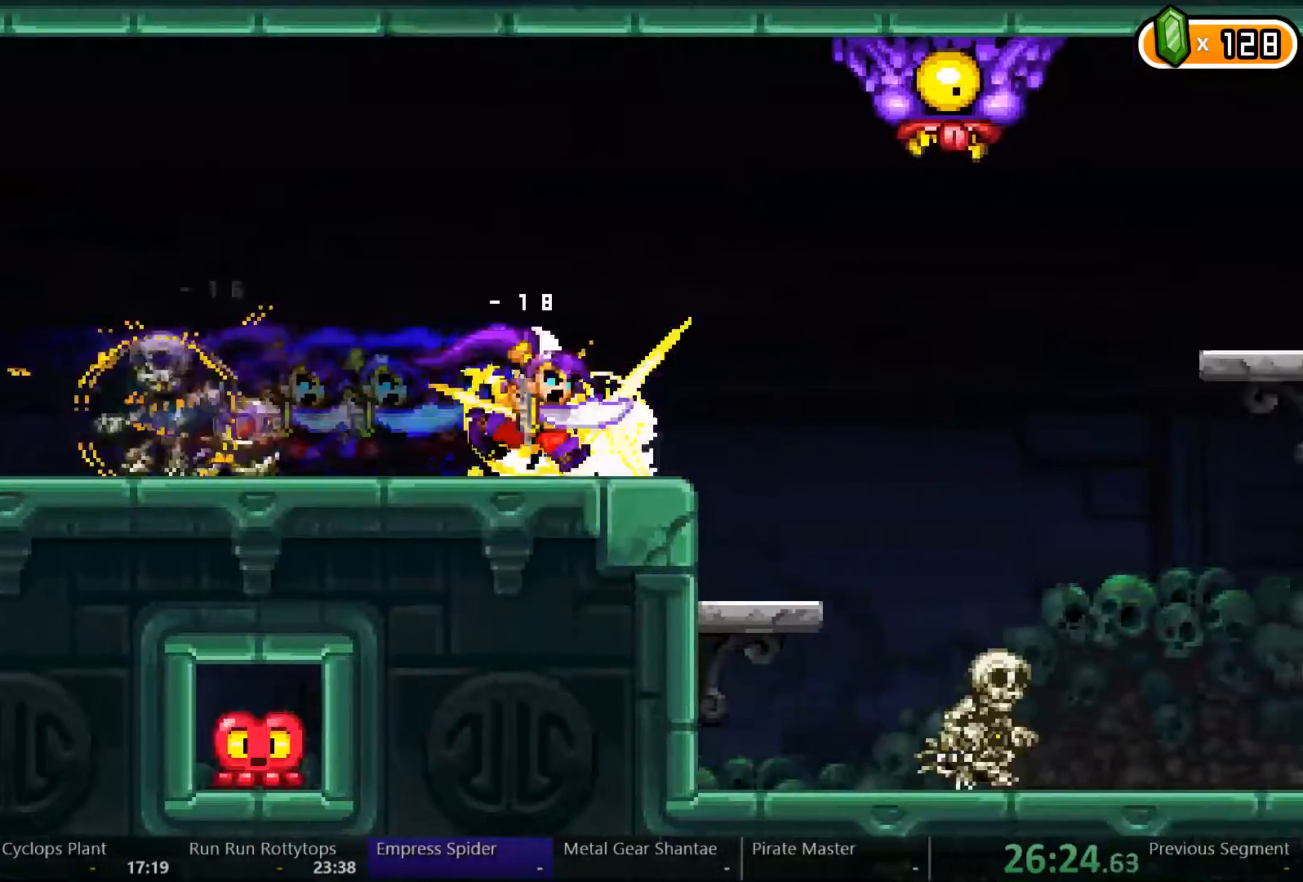
{"dt_ms": 500, "buttons": ["DPAD_LEFT"], "left_stick": "center", "right_stick": "center", "events": [[400, "DPAD_LEFT", "down"], [400, "DPAD_RIGHT", "up"]]}
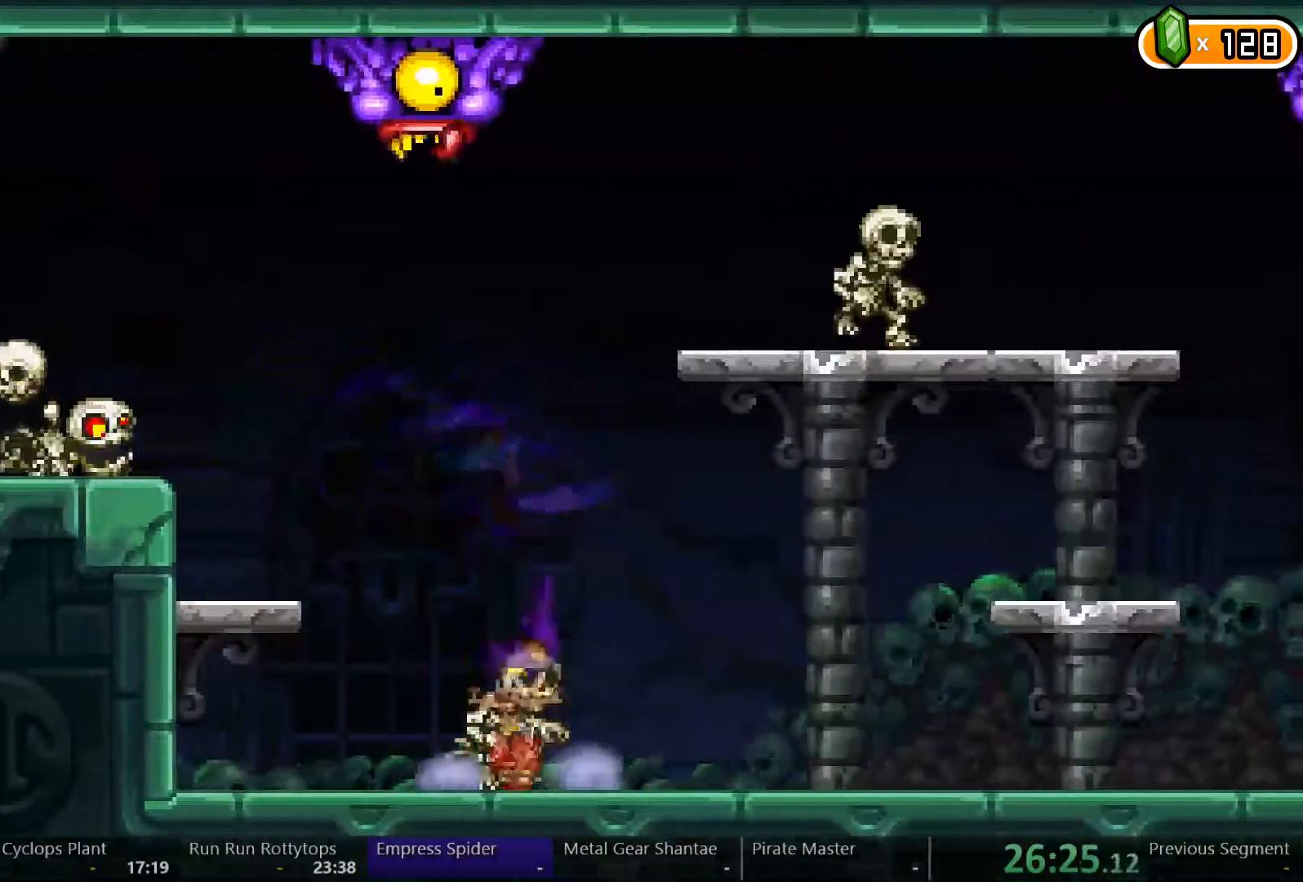
{"dt_ms": 500, "buttons": ["X", "DPAD_DOWN"], "left_stick": "center", "right_stick": "center"}
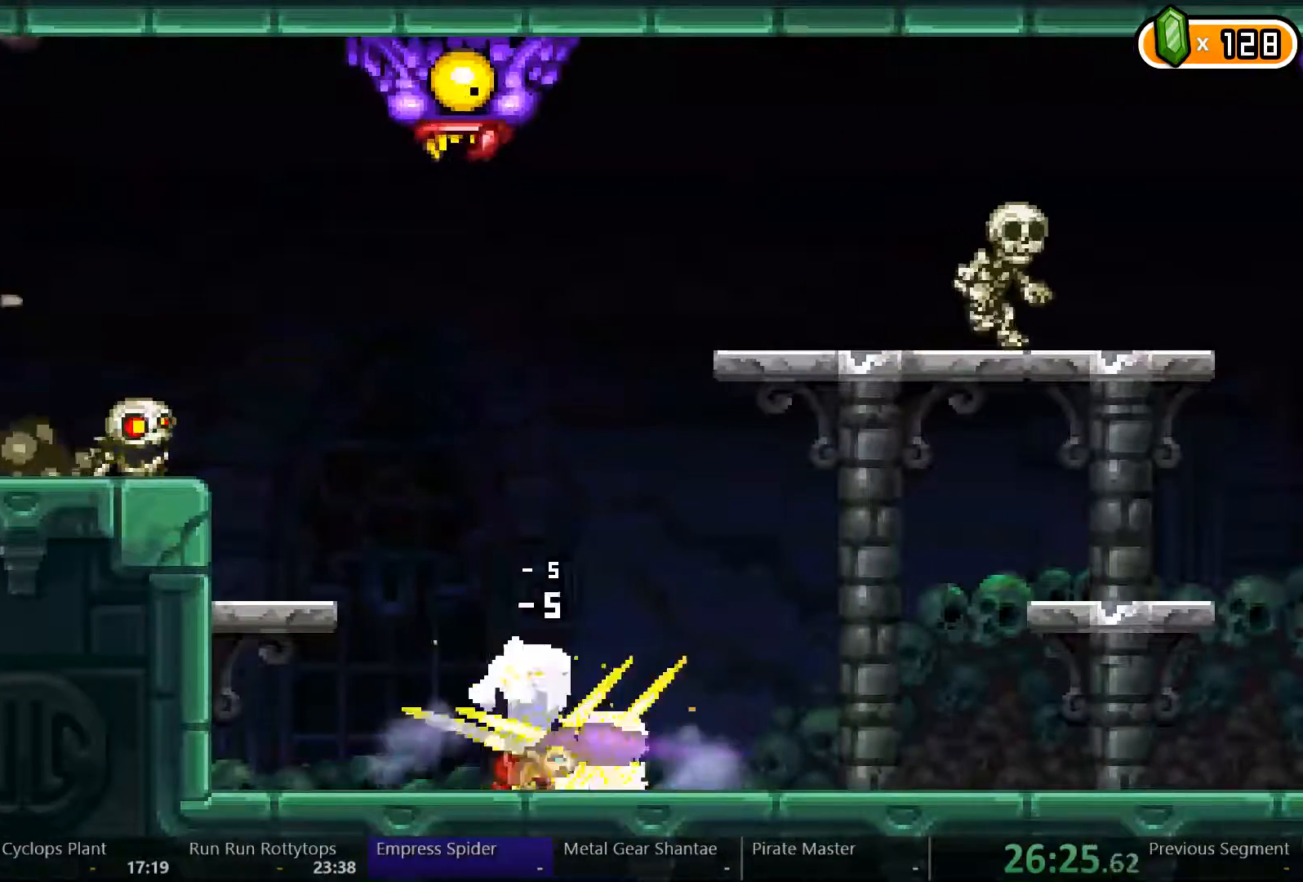
{"dt_ms": 500, "buttons": ["DPAD_DOWN"], "left_stick": "center", "right_stick": "center"}
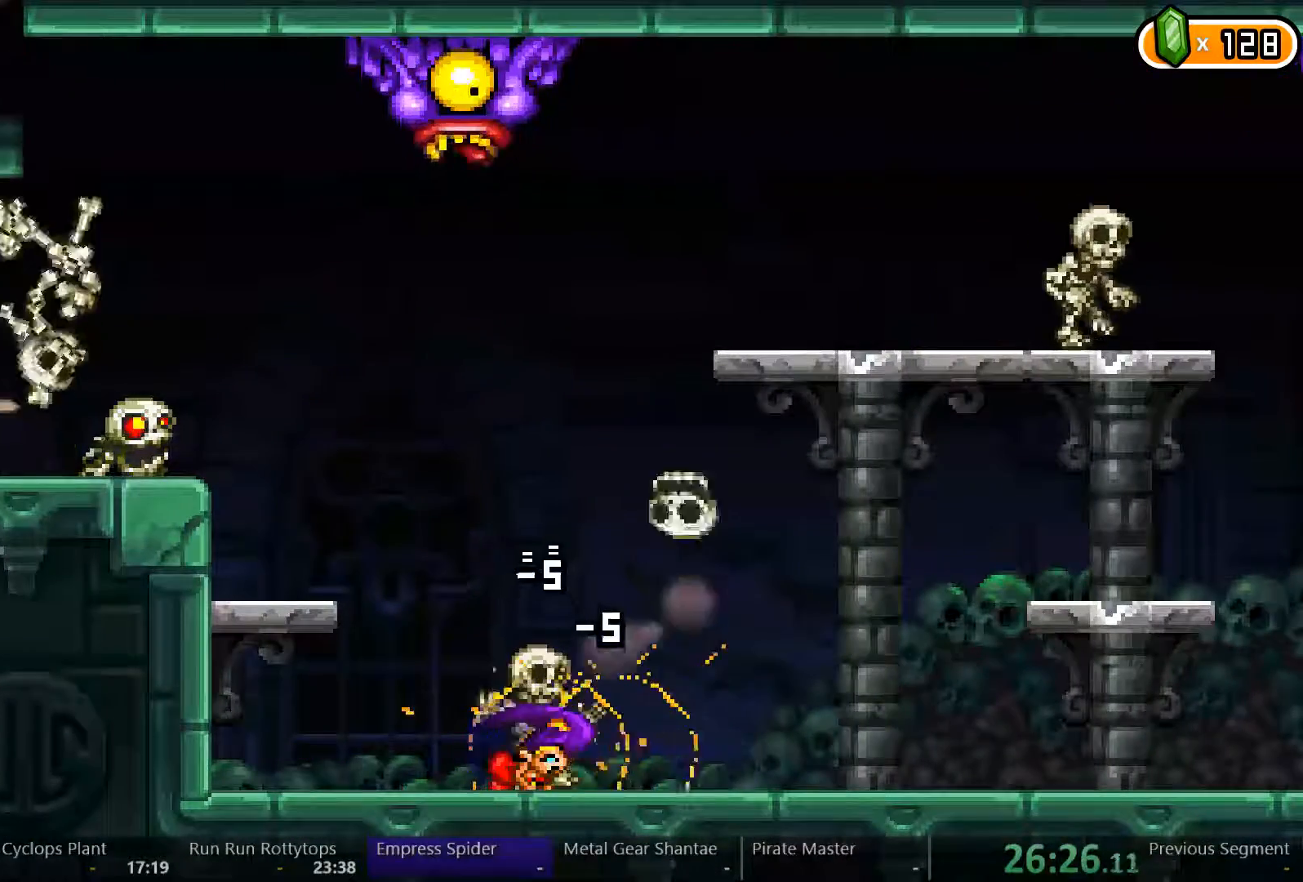
{"dt_ms": 500, "buttons": ["DPAD_LEFT"], "left_stick": "center", "right_stick": "center"}